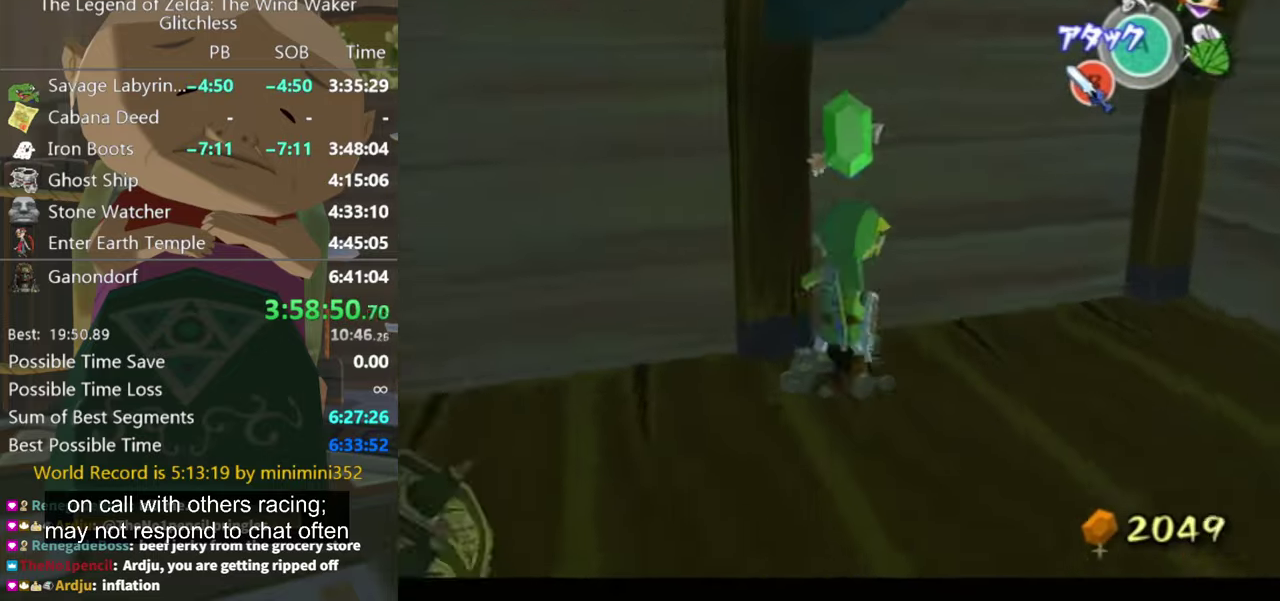
Gameplay with a controller (Nintendo layout); each line is a JSON object with the inputs held at the frame after it. "events" lists button and stick changes between this image and that frame as [ms after this image, input, new state], when the widget could be followed in between. Not read: L3 R3 START.
{"buttons": [], "left_stick": "left", "right_stick": "right", "events": [[67, "left_stick", "right"], [167, "right_stick", "center"], [334, "left_stick", "down-left"], [334, "right_stick", "right"], [500, "left_stick", "left"]]}
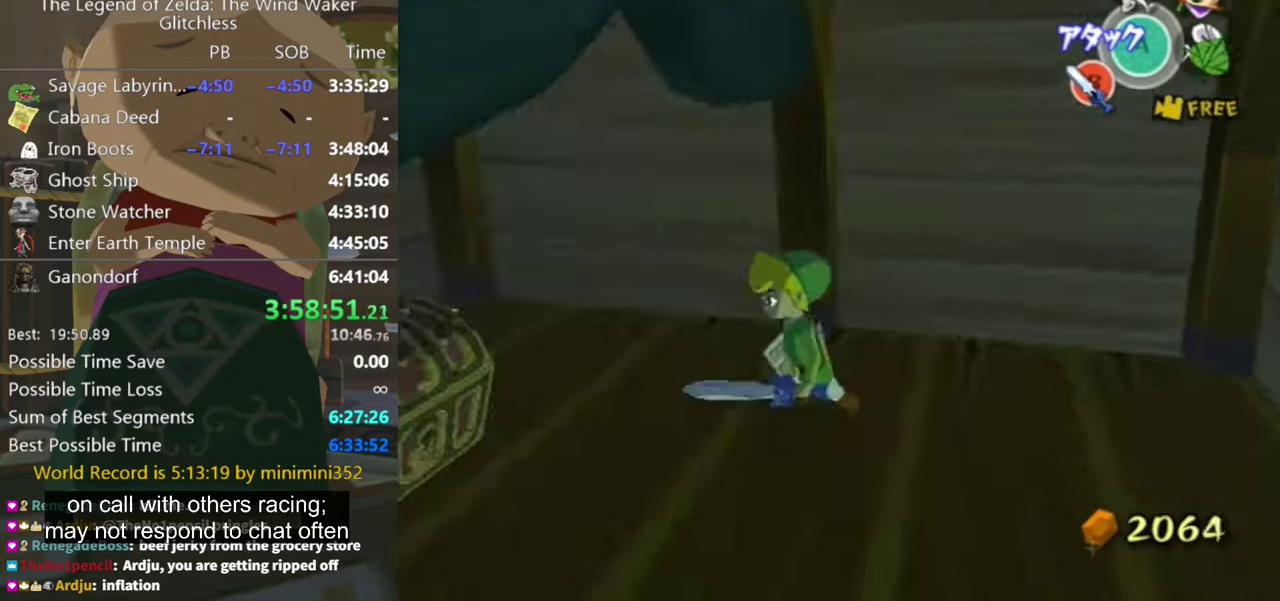
{"buttons": [], "left_stick": "up-left", "right_stick": "center", "events": [[134, "left_stick", "up-left"], [234, "right_stick", "center"], [400, "B", "down"], [467, "B", "up"]]}
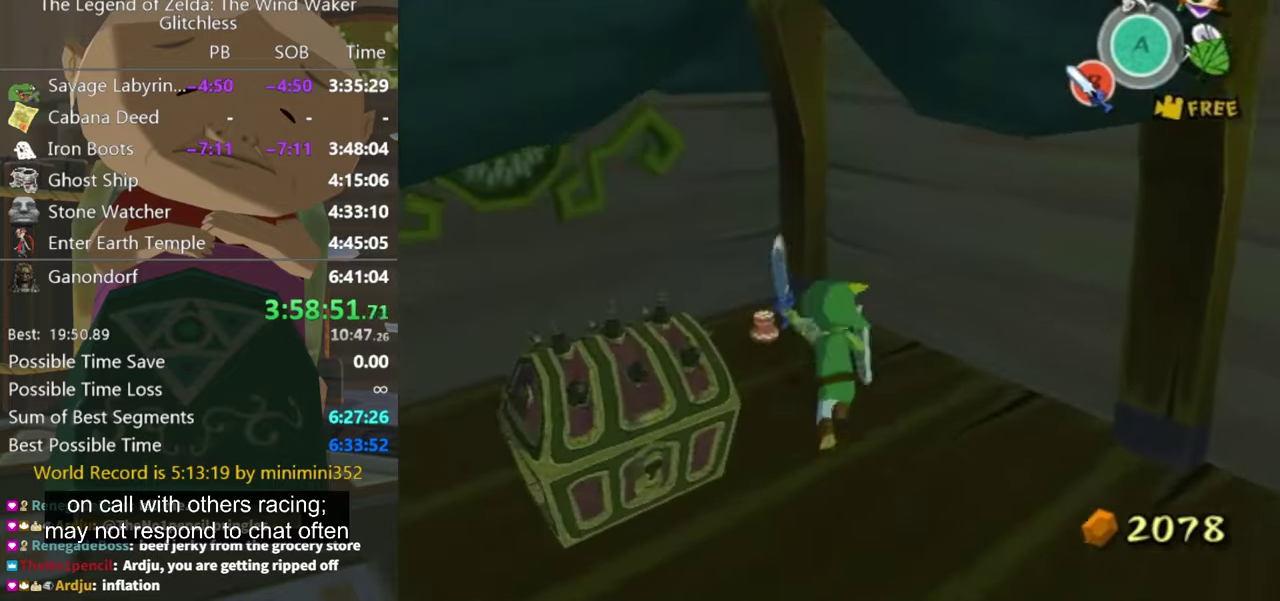
{"buttons": [], "left_stick": "down", "right_stick": "center", "events": [[200, "left_stick", "center"], [300, "left_stick", "down"]]}
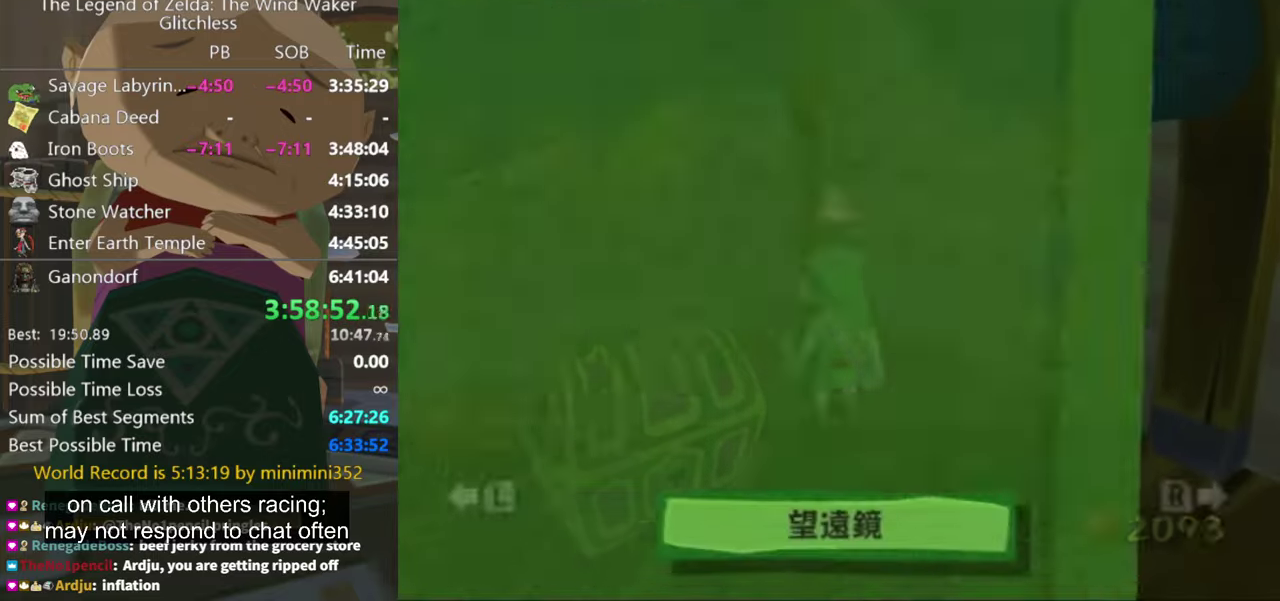
{"buttons": [], "left_stick": "down", "right_stick": "center", "events": []}
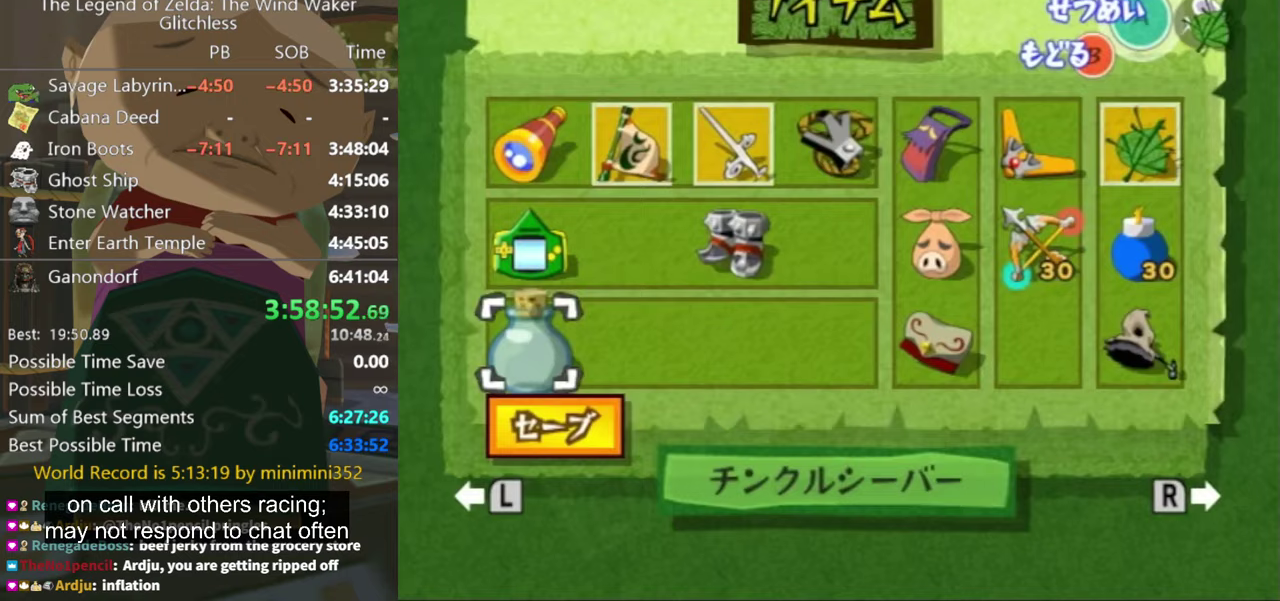
{"buttons": [], "left_stick": "center", "right_stick": "center", "events": [[267, "A", "down"], [300, "left_stick", "center"], [333, "A", "up"]]}
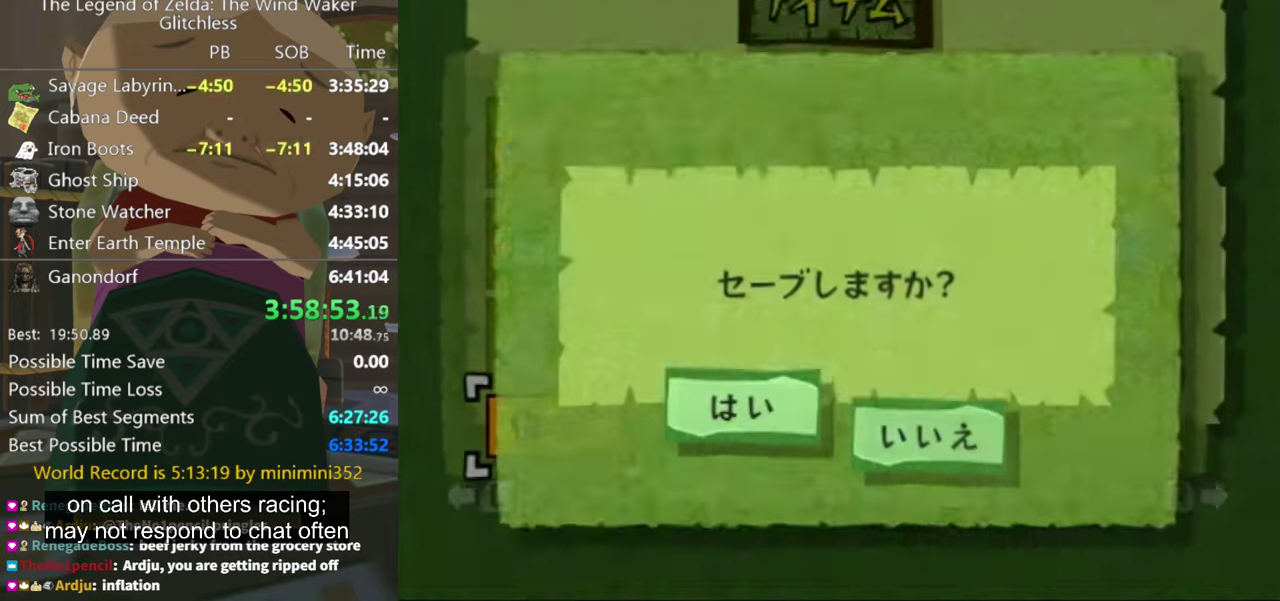
{"buttons": [], "left_stick": "center", "right_stick": "center", "events": [[33, "A", "down"], [100, "A", "up"], [400, "A", "down"], [500, "A", "up"]]}